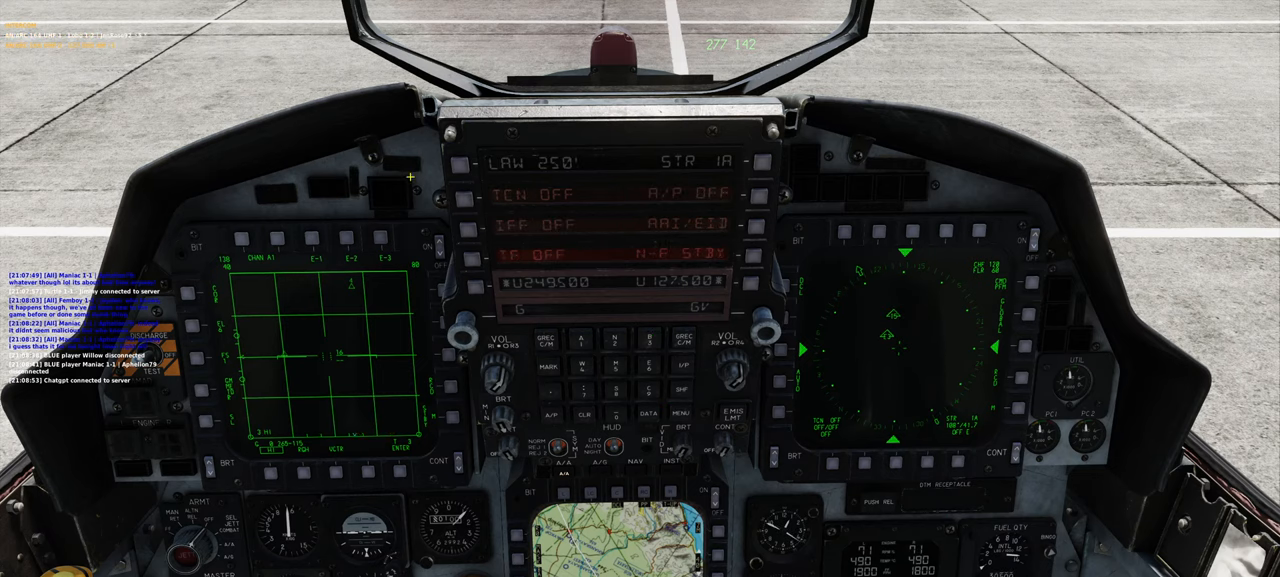
Gameplay with a controller (Xbox layout); each line is a JSON object with the inputs held at the frame after it. "events" lists button and stick changes between this image and that frame as [ms after this image, input, new state], when the widget could be followed in between.
{"buttons": [], "left_stick": "center", "right_stick": "center", "events": [[100, "right_stick", "center"]]}
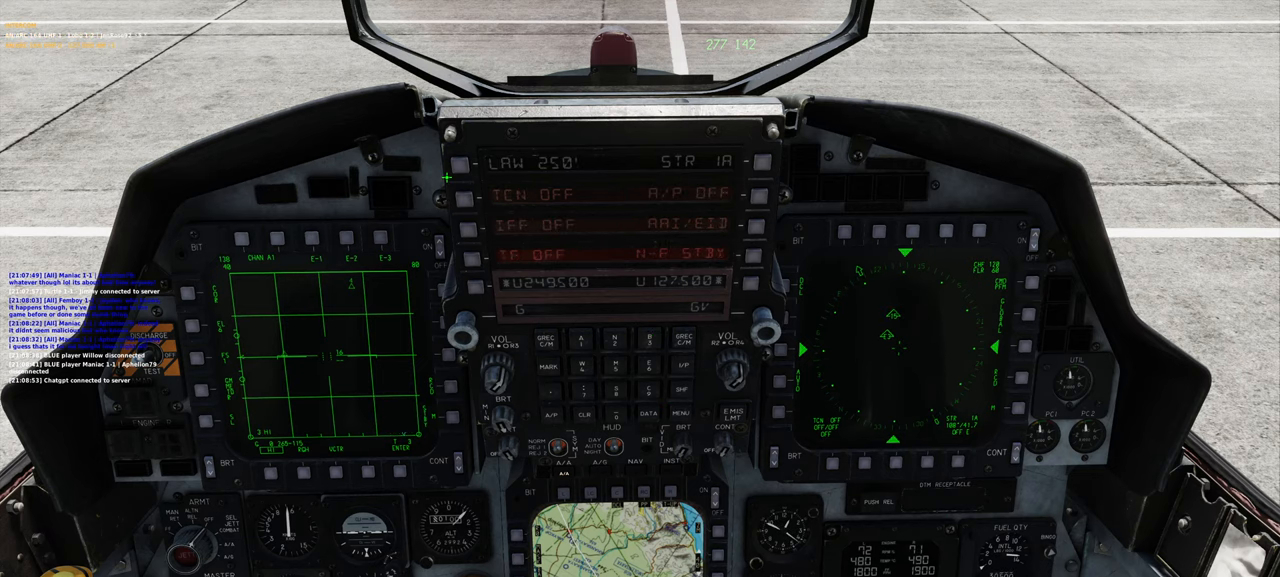
{"buttons": [], "left_stick": "center", "right_stick": "up-left", "events": [[133, "right_stick", "right"], [200, "right_stick", "center"], [233, "R1", "down"], [350, "R1", "up"], [400, "right_stick", "left"], [467, "right_stick", "up-left"]]}
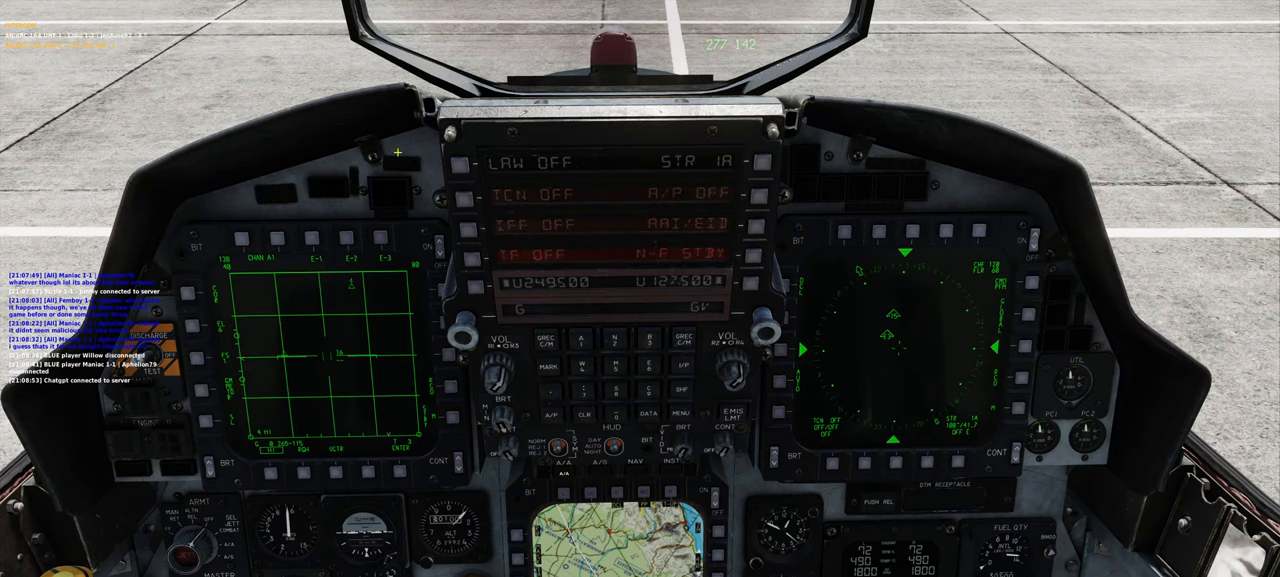
{"buttons": [], "left_stick": "center", "right_stick": "center", "events": [[183, "right_stick", "center"], [233, "R1", "down"], [333, "R3", "down"], [417, "R3", "up"], [467, "R1", "up"]]}
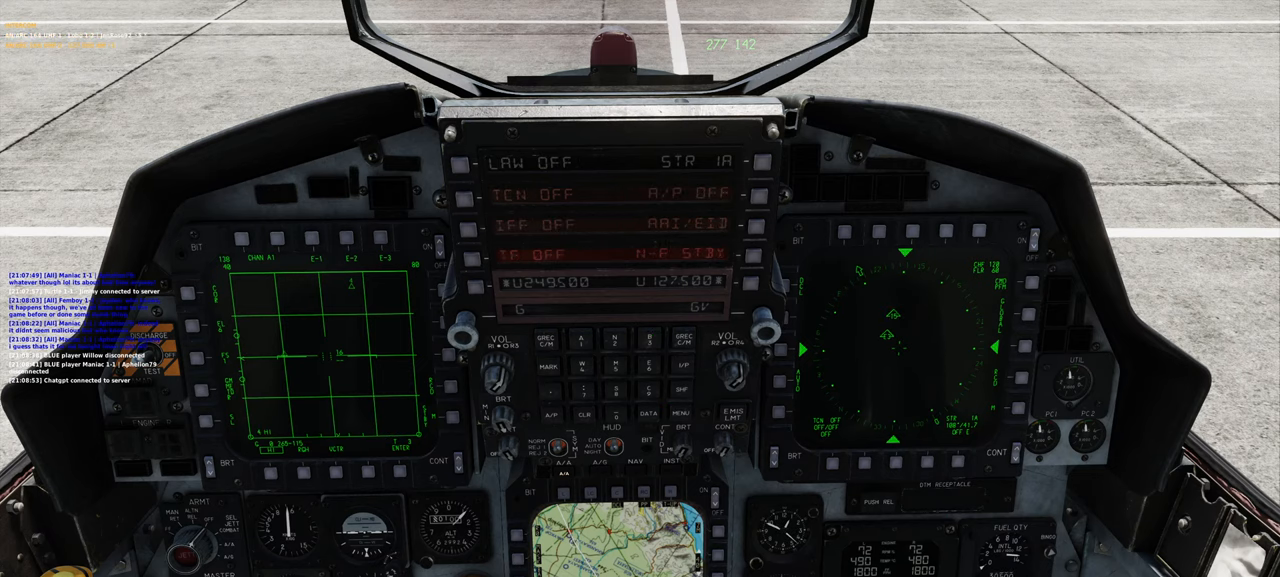
{"buttons": [], "left_stick": "center", "right_stick": "center", "events": [[83, "right_stick", "up-left"], [167, "right_stick", "center"]]}
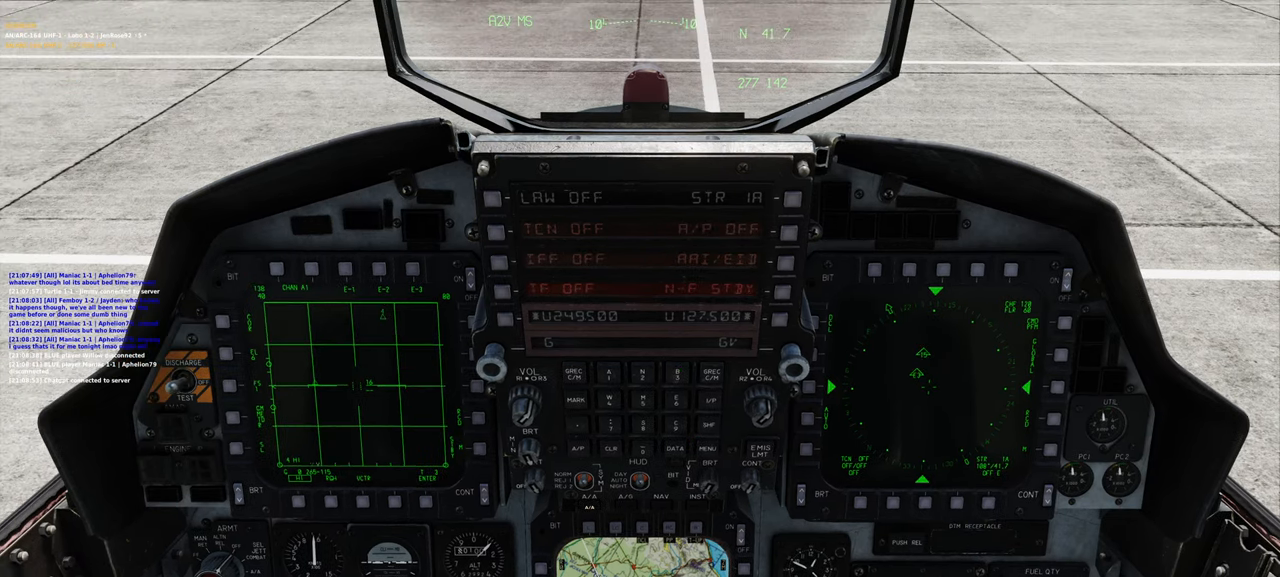
{"buttons": [], "left_stick": "center", "right_stick": "center", "events": []}
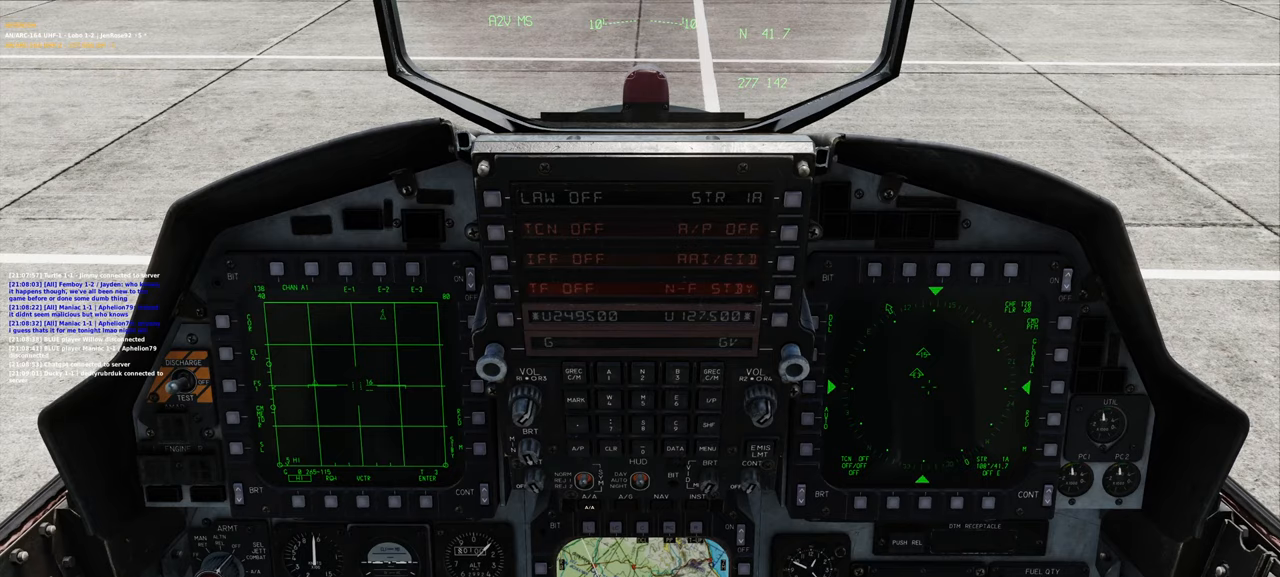
{"buttons": ["L1", "L2"], "left_stick": "center", "right_stick": "center", "events": [[400, "L1", "down"], [467, "L2", "down"]]}
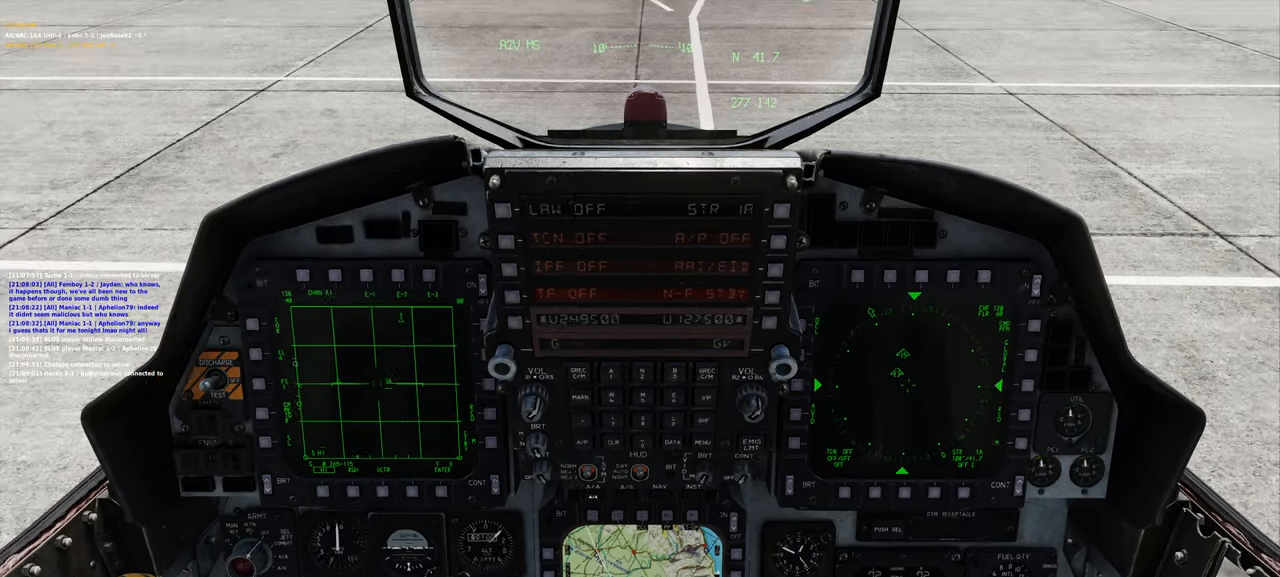
{"buttons": [], "left_stick": "center", "right_stick": "center", "events": [[83, "L2", "up"], [100, "L1", "up"]]}
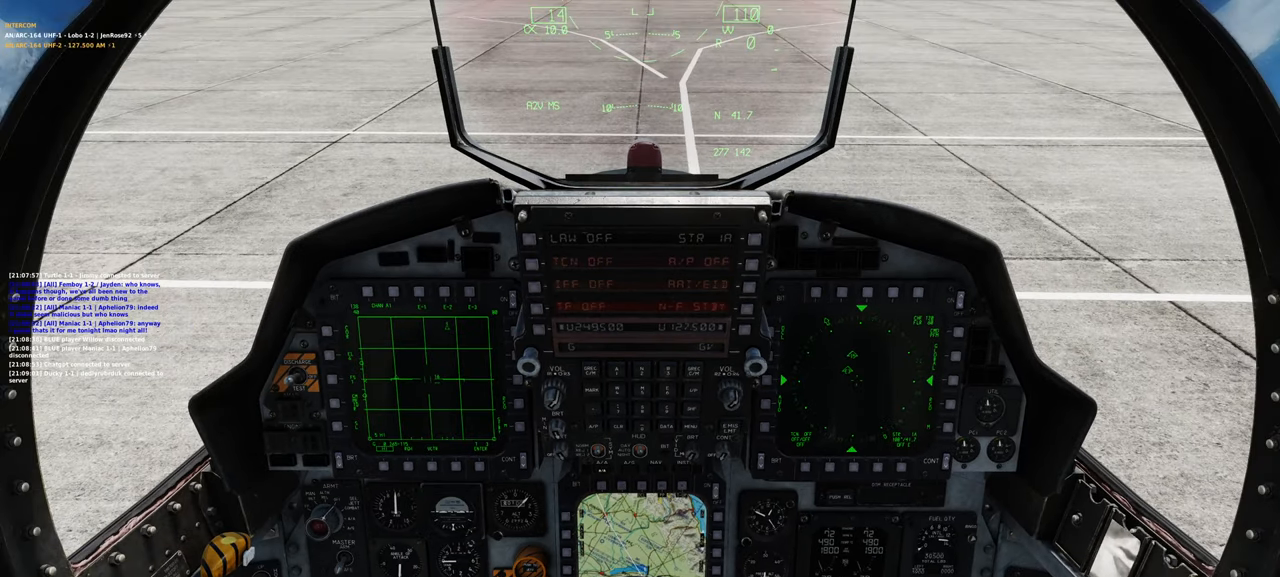
{"buttons": ["L1", "L2"], "left_stick": "center", "right_stick": "center", "events": [[383, "L1", "down"], [500, "L2", "down"]]}
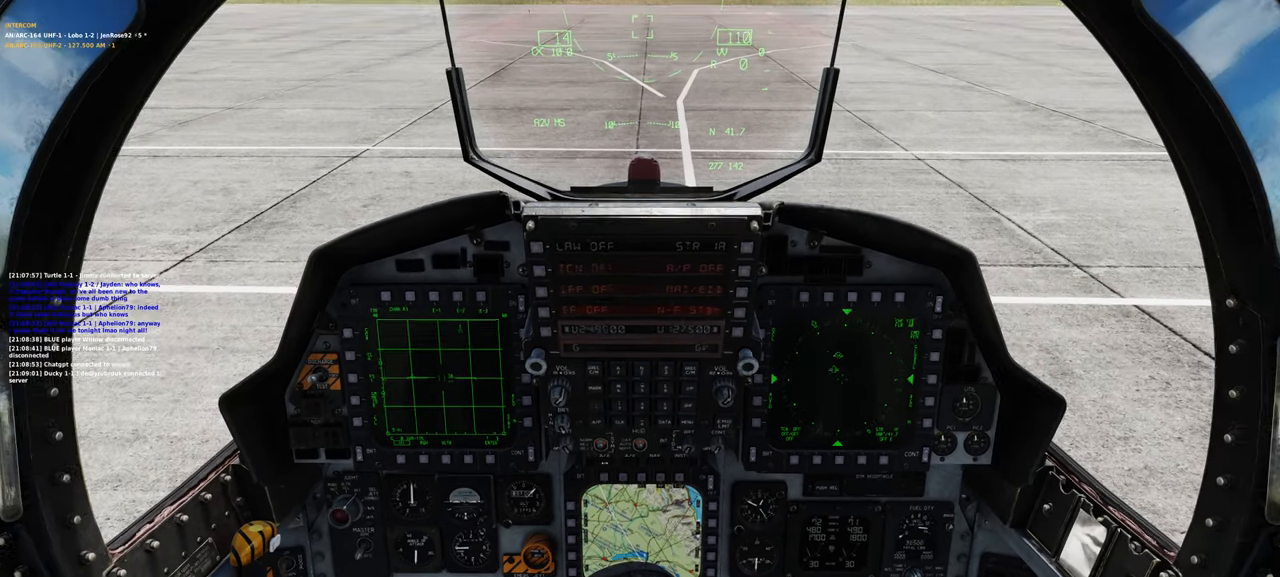
{"buttons": [], "left_stick": "center", "right_stick": "center", "events": [[67, "L2", "up"], [150, "L1", "up"]]}
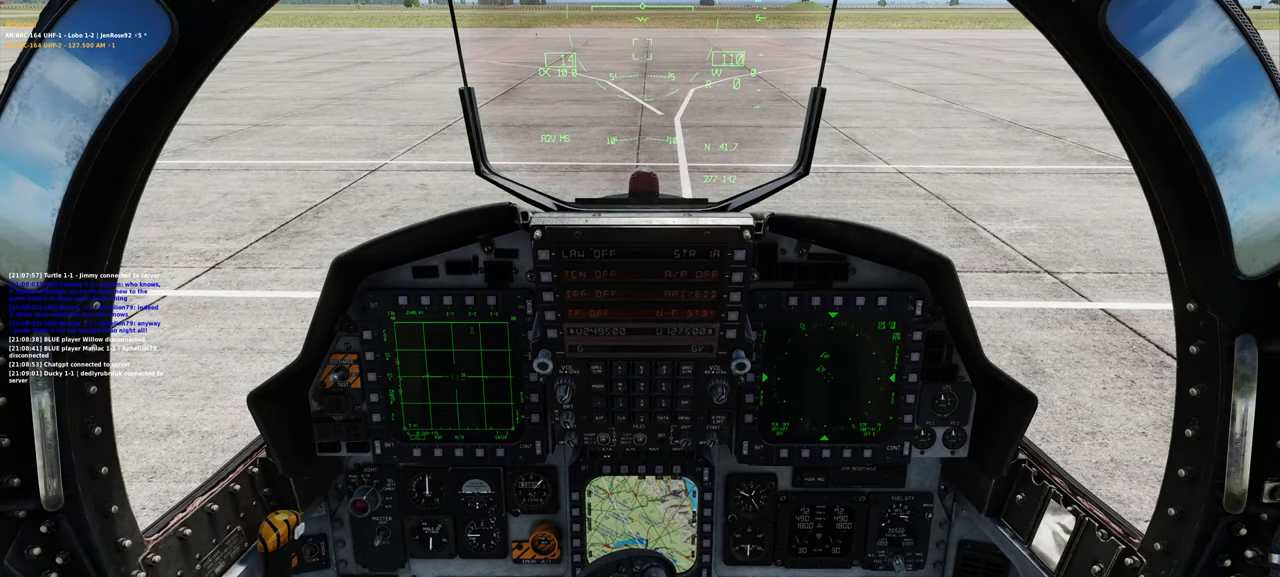
{"buttons": ["L1"], "left_stick": "center", "right_stick": "center", "events": [[200, "right_stick", "up"], [400, "right_stick", "center"], [467, "L1", "down"]]}
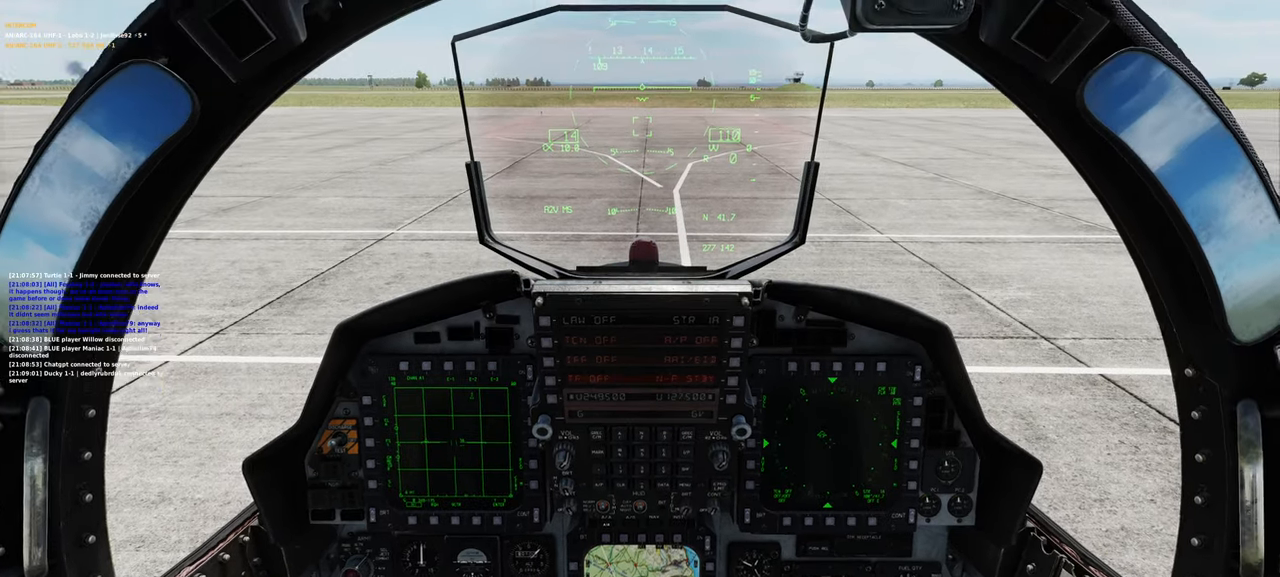
{"buttons": [], "left_stick": "center", "right_stick": "center", "events": [[33, "L2", "down"], [133, "L2", "up"], [183, "L1", "up"]]}
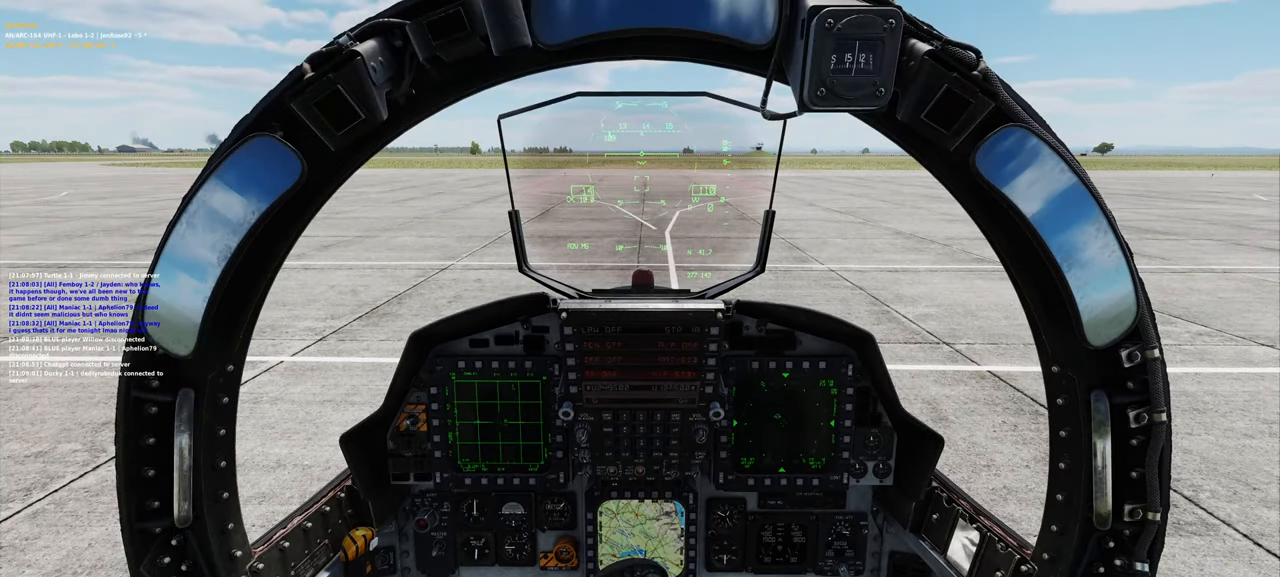
{"buttons": [], "left_stick": "center", "right_stick": "center", "events": []}
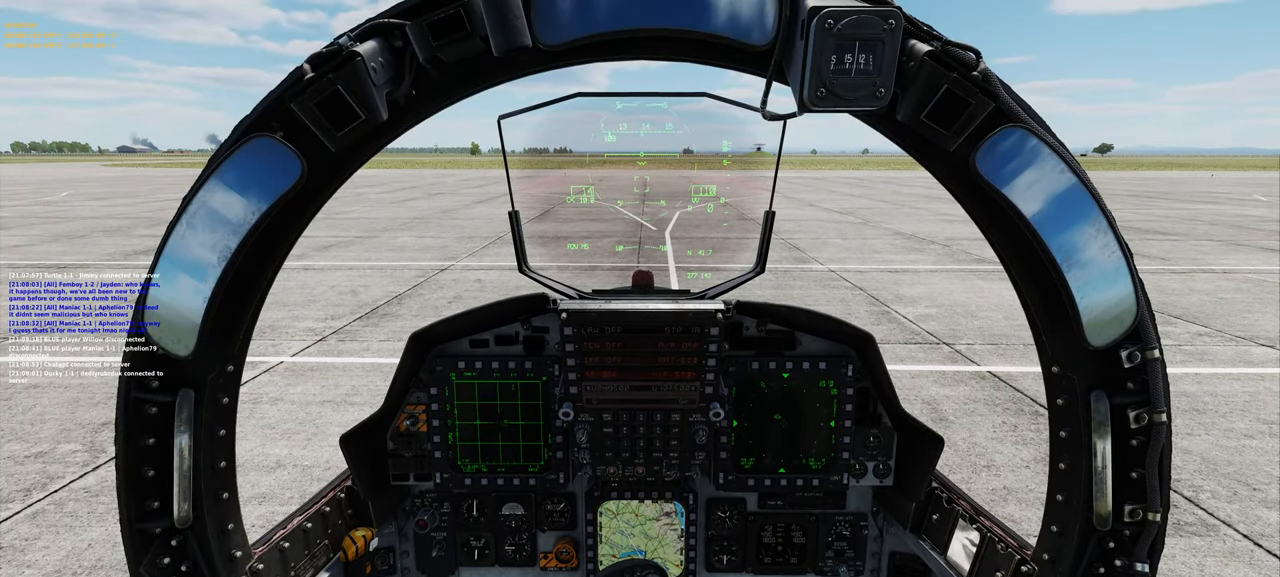
{"buttons": [], "left_stick": "center", "right_stick": "center", "events": []}
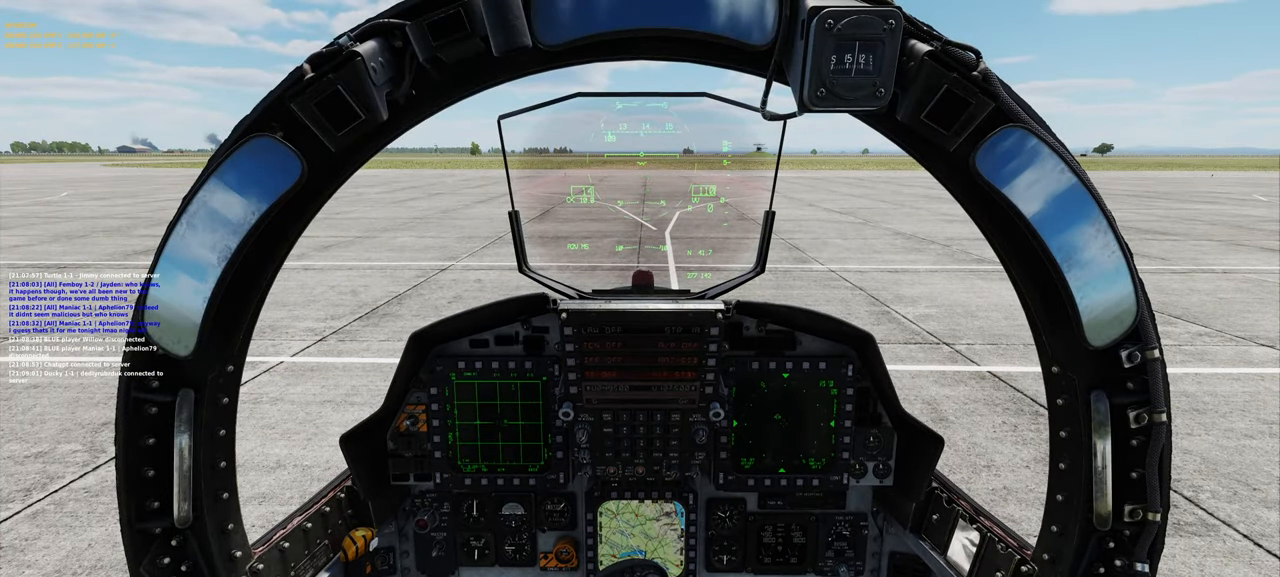
{"buttons": [], "left_stick": "center", "right_stick": "center", "events": []}
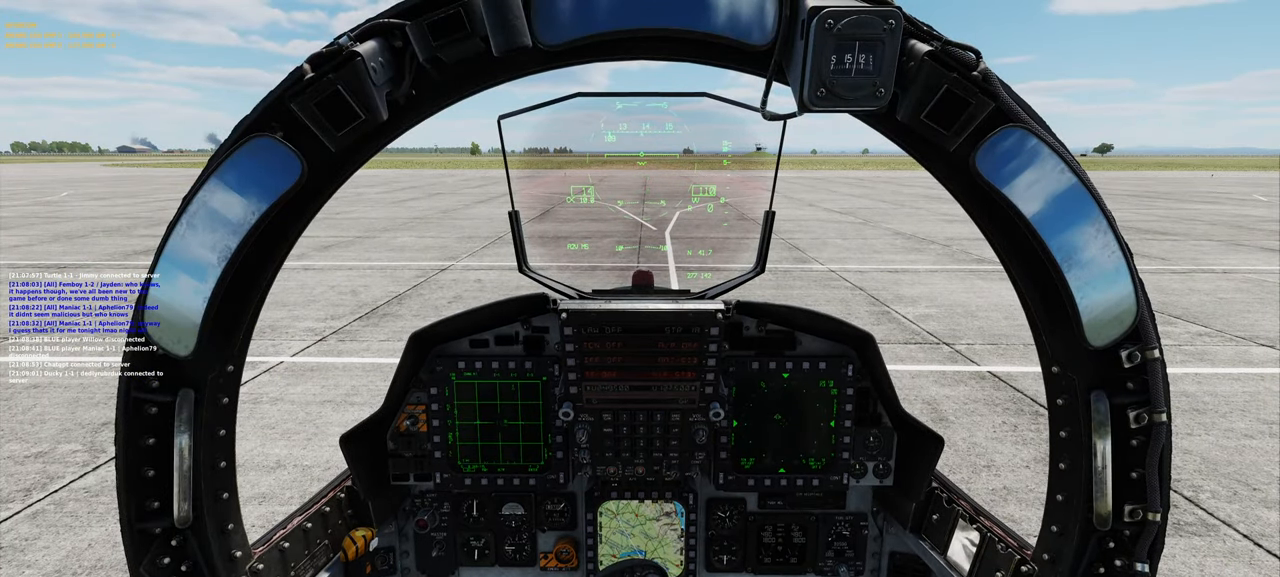
{"buttons": [], "left_stick": "center", "right_stick": "center", "events": [[83, "right_stick", "down-left"], [367, "right_stick", "center"]]}
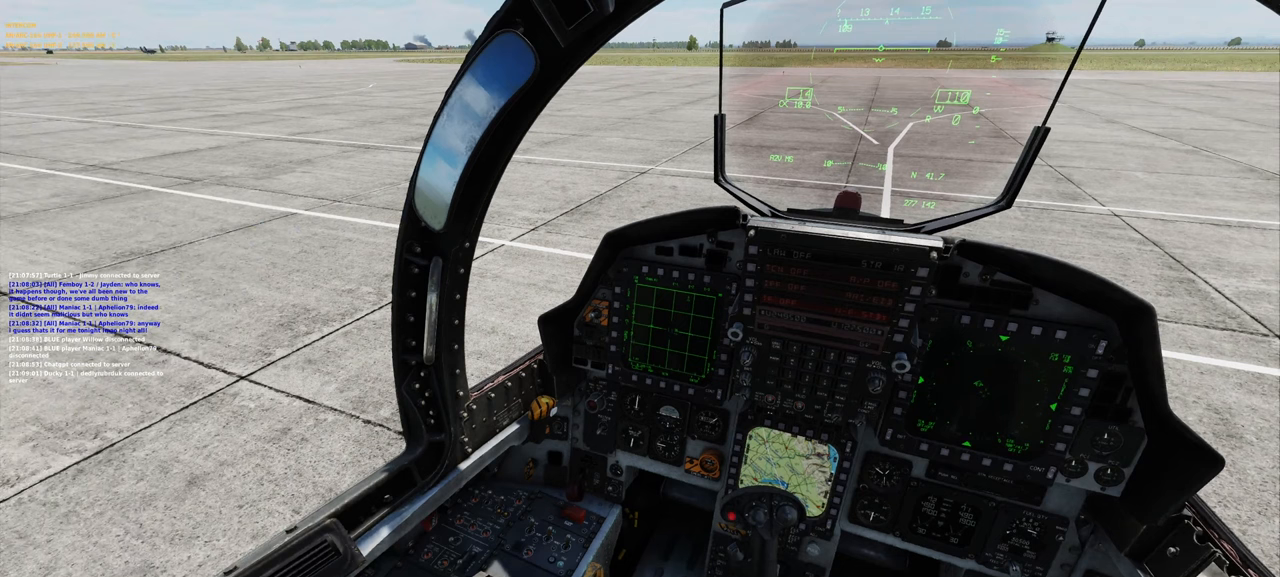
{"buttons": ["R1"], "left_stick": "center", "right_stick": "center", "events": [[300, "R1", "down"]]}
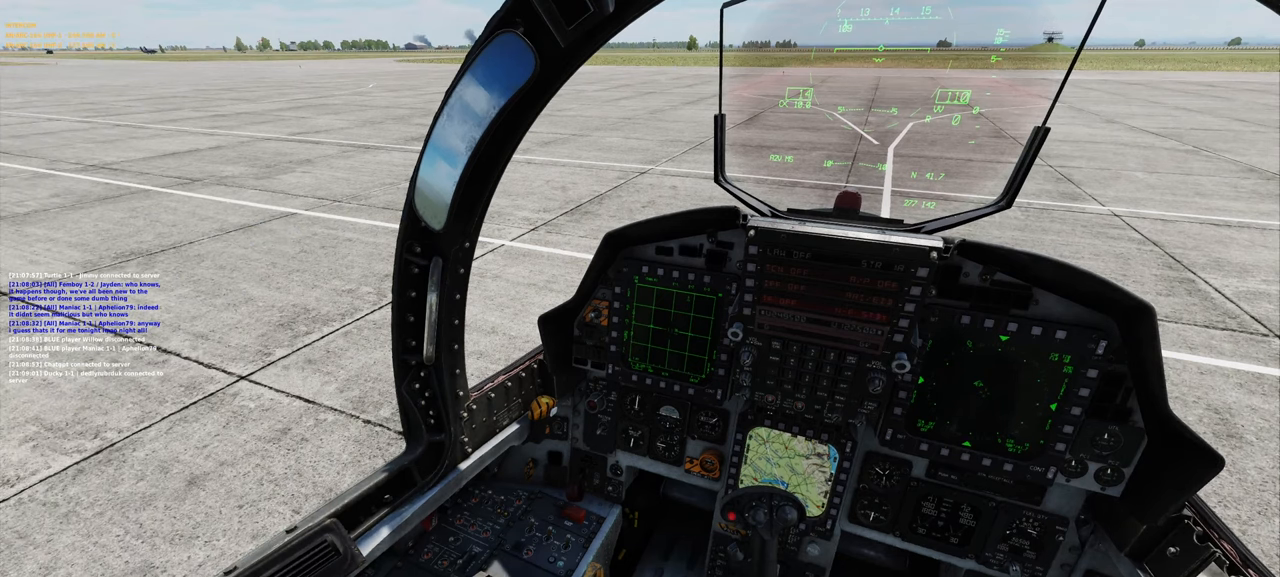
{"buttons": ["R1"], "left_stick": "center", "right_stick": "center", "events": []}
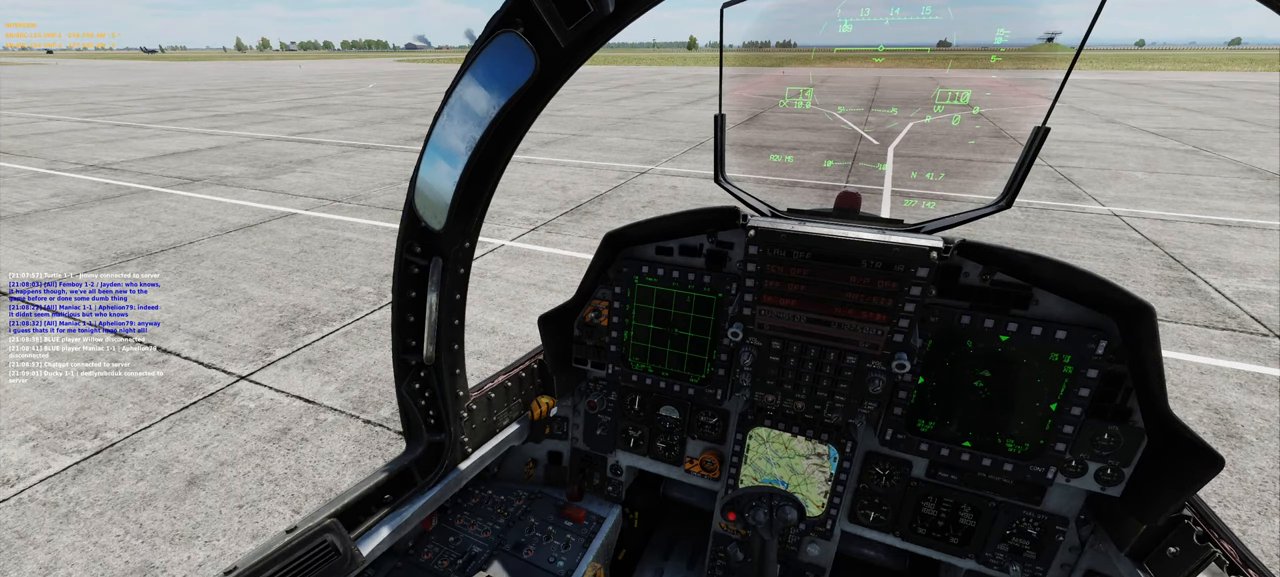
{"buttons": [], "left_stick": "center", "right_stick": "up-right", "events": [[333, "R1", "up"], [500, "right_stick", "up-right"]]}
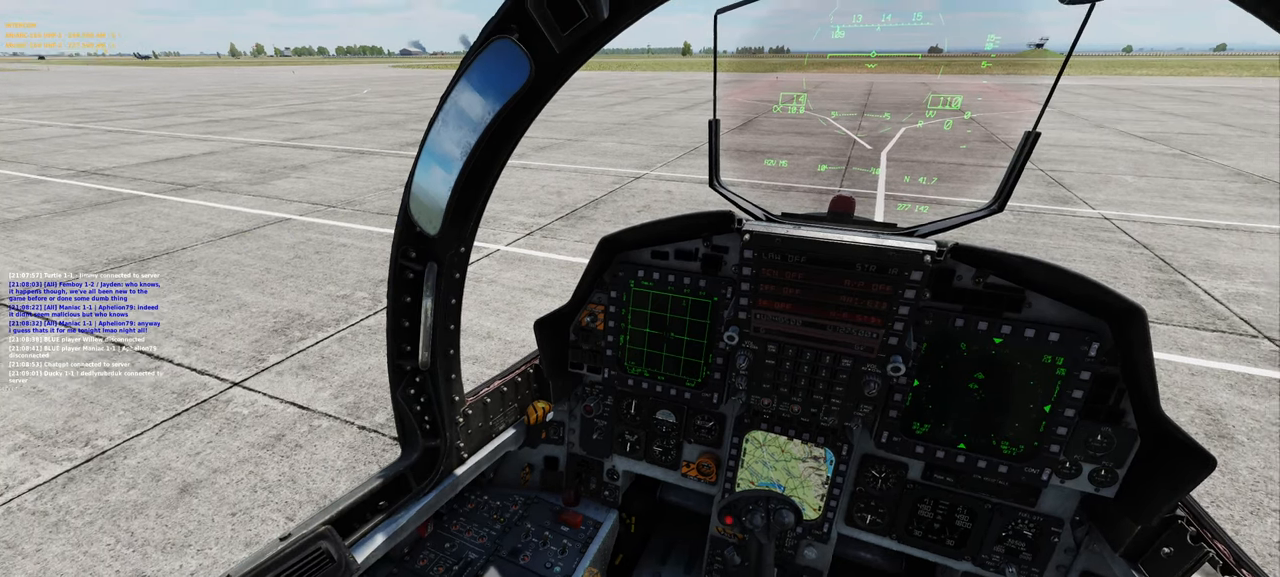
{"buttons": [], "left_stick": "center", "right_stick": "center", "events": [[133, "right_stick", "center"], [350, "right_stick", "up-right"], [500, "right_stick", "center"]]}
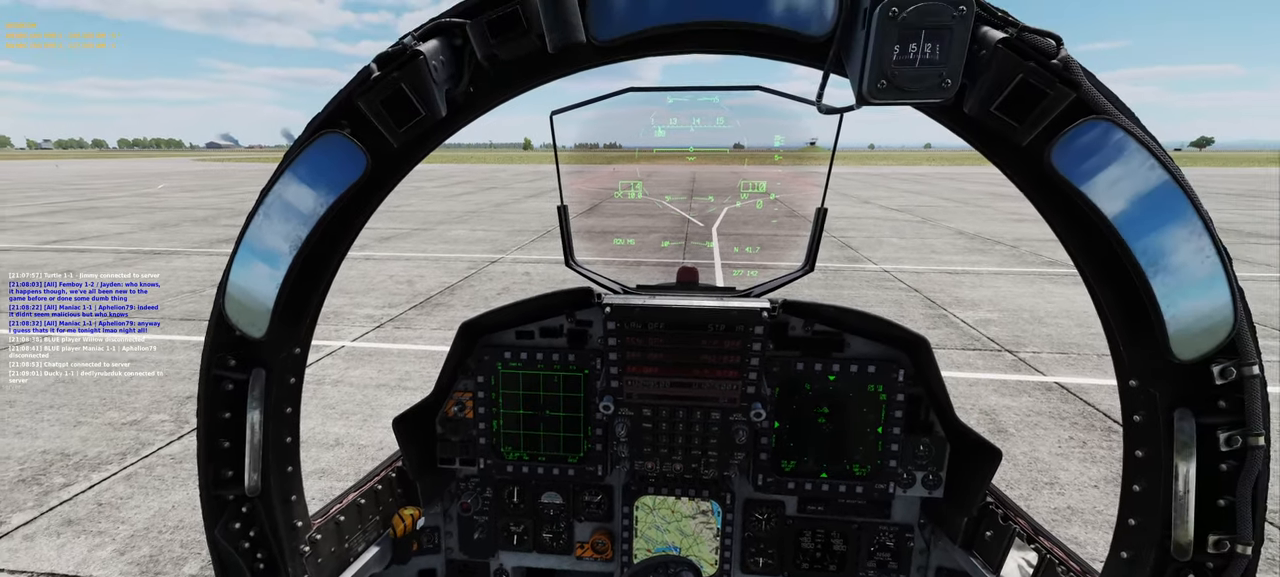
{"buttons": [], "left_stick": "center", "right_stick": "center", "events": [[333, "right_stick", "down-left"], [483, "right_stick", "center"]]}
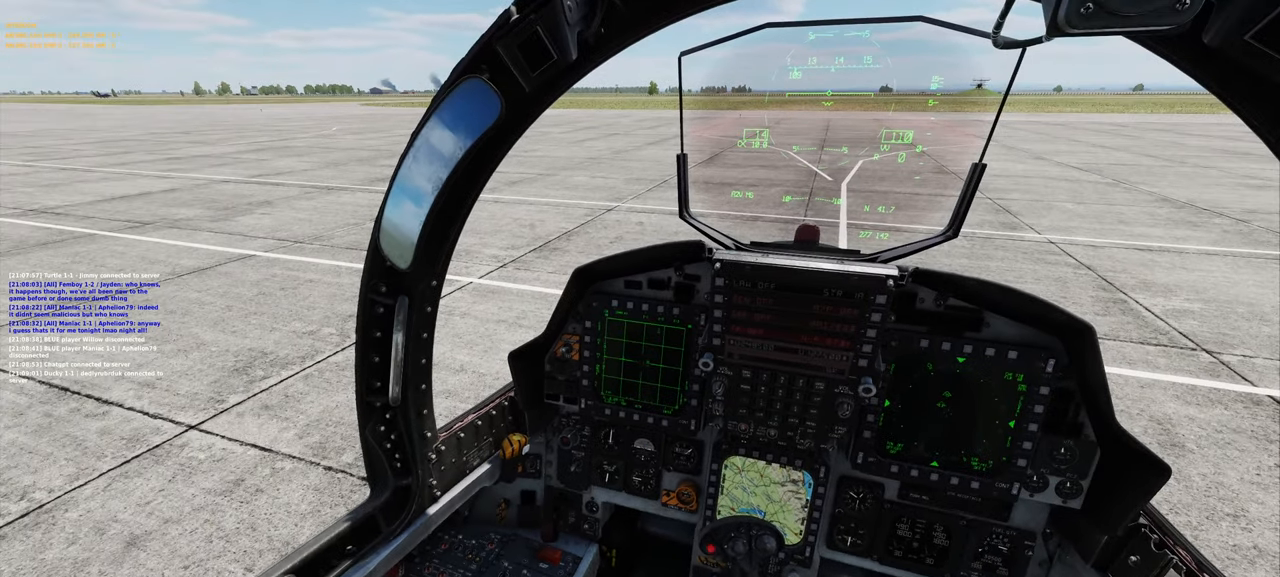
{"buttons": [], "left_stick": "center", "right_stick": "center", "events": []}
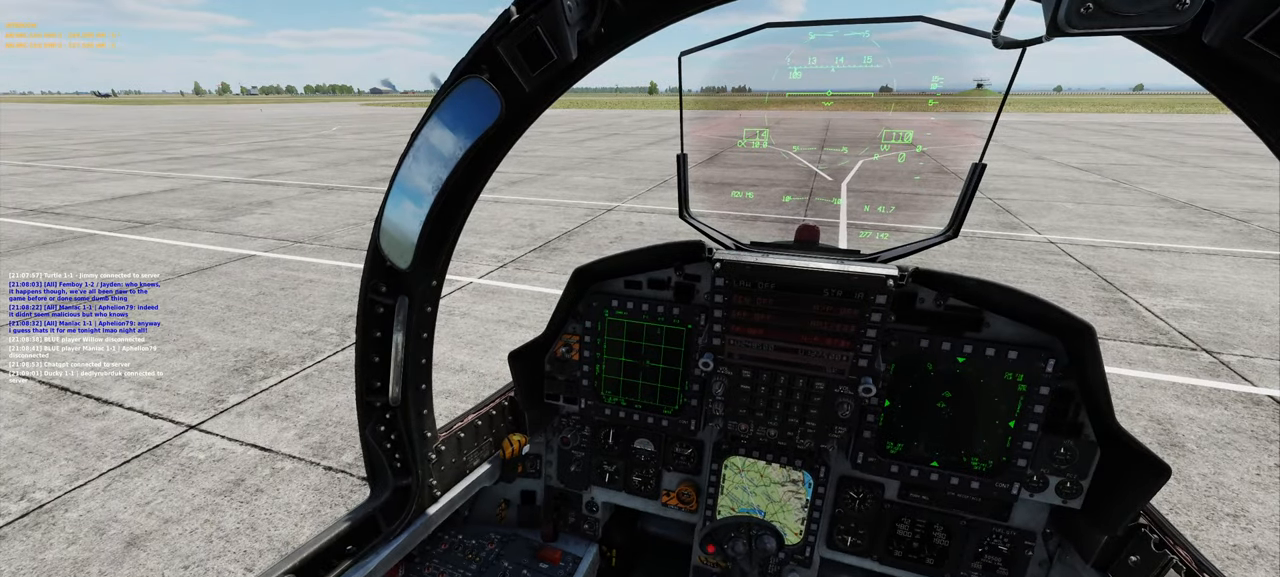
{"buttons": ["R1"], "left_stick": "center", "right_stick": "center", "events": [[400, "R1", "down"]]}
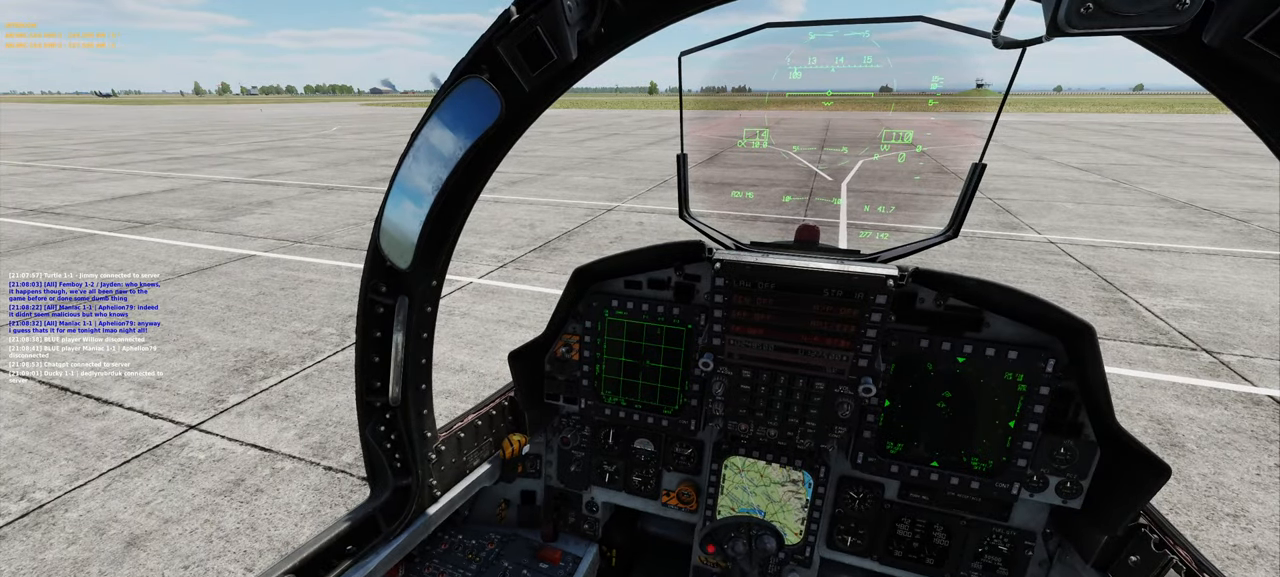
{"buttons": [], "left_stick": "center", "right_stick": "center", "events": [[117, "X", "down"], [267, "X", "up"], [317, "R1", "up"]]}
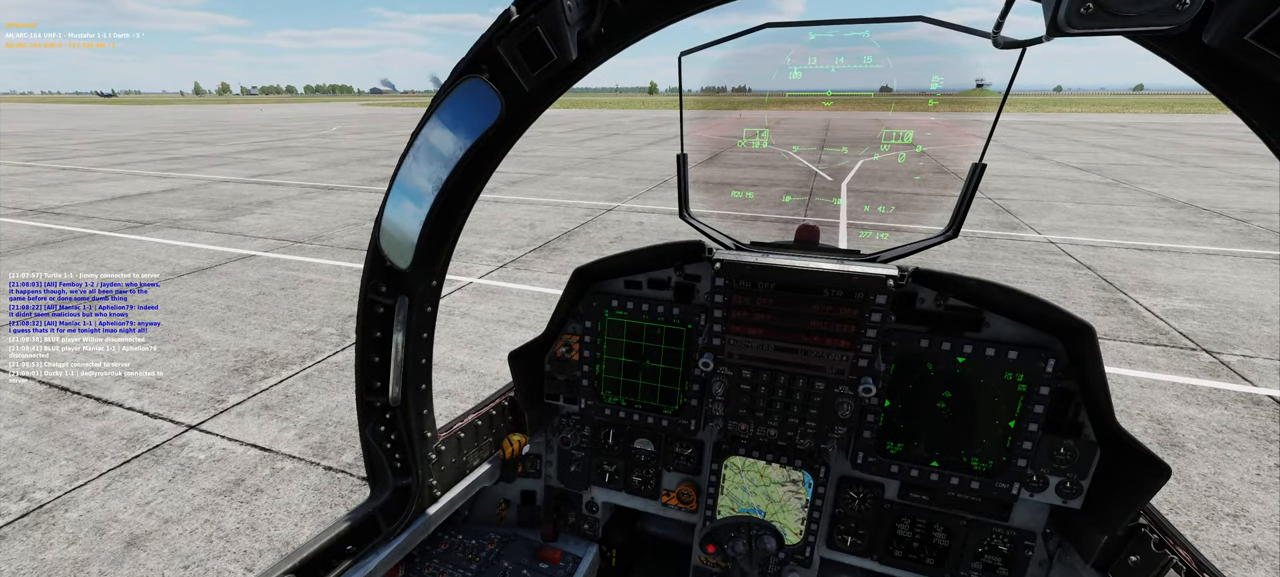
{"buttons": [], "left_stick": "center", "right_stick": "center", "events": [[167, "right_stick", "down-left"], [350, "right_stick", "center"]]}
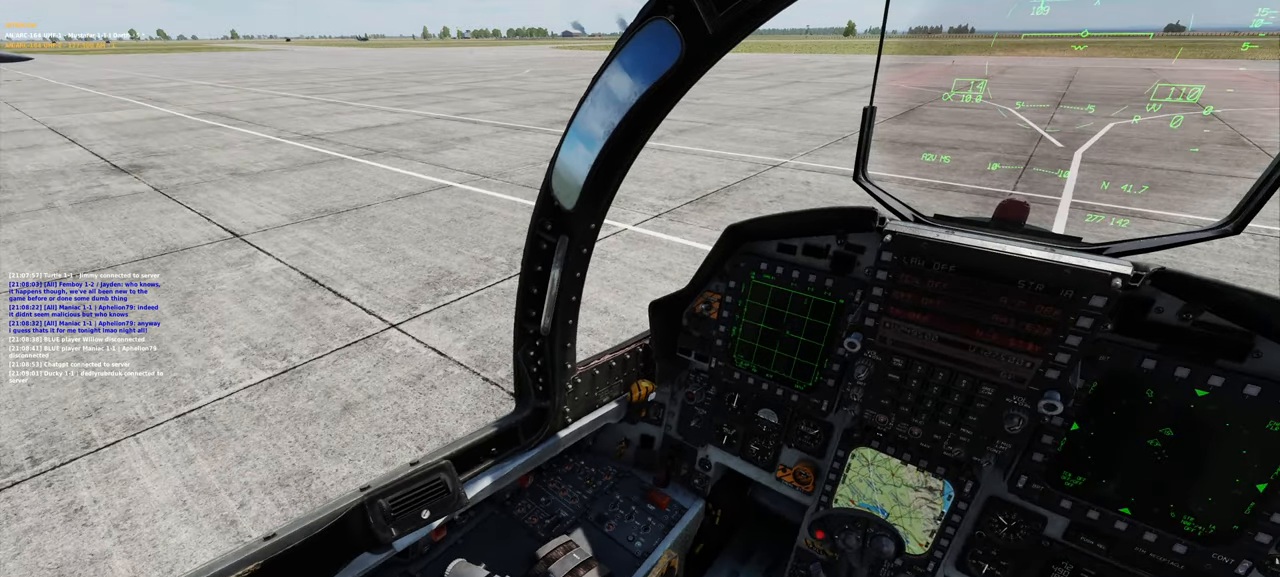
{"buttons": [], "left_stick": "center", "right_stick": "center", "events": []}
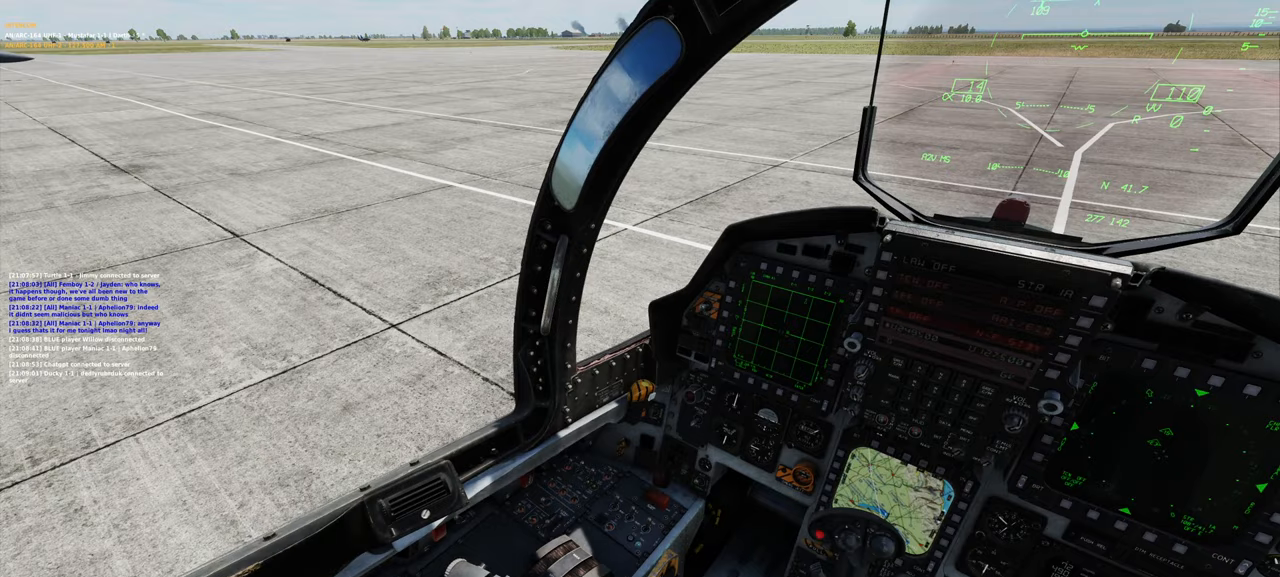
{"buttons": [], "left_stick": "center", "right_stick": "center", "events": [[217, "right_stick", "down"], [400, "right_stick", "center"]]}
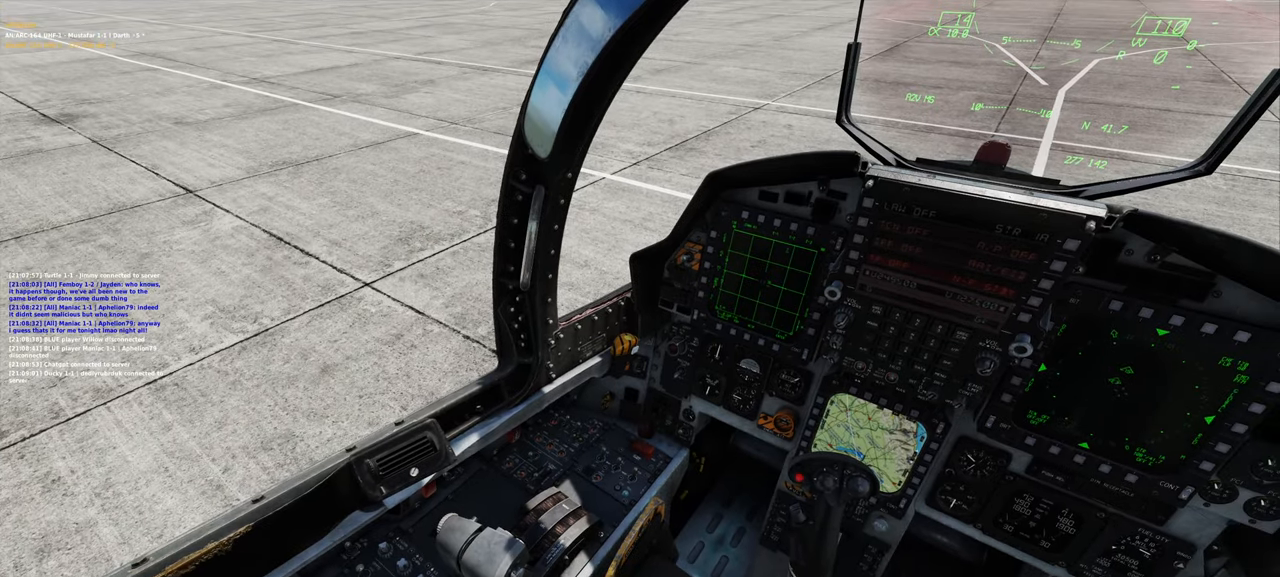
{"buttons": ["L1"], "left_stick": "center", "right_stick": "center", "events": [[100, "L1", "down"], [217, "R2", "down"], [500, "R2", "up"]]}